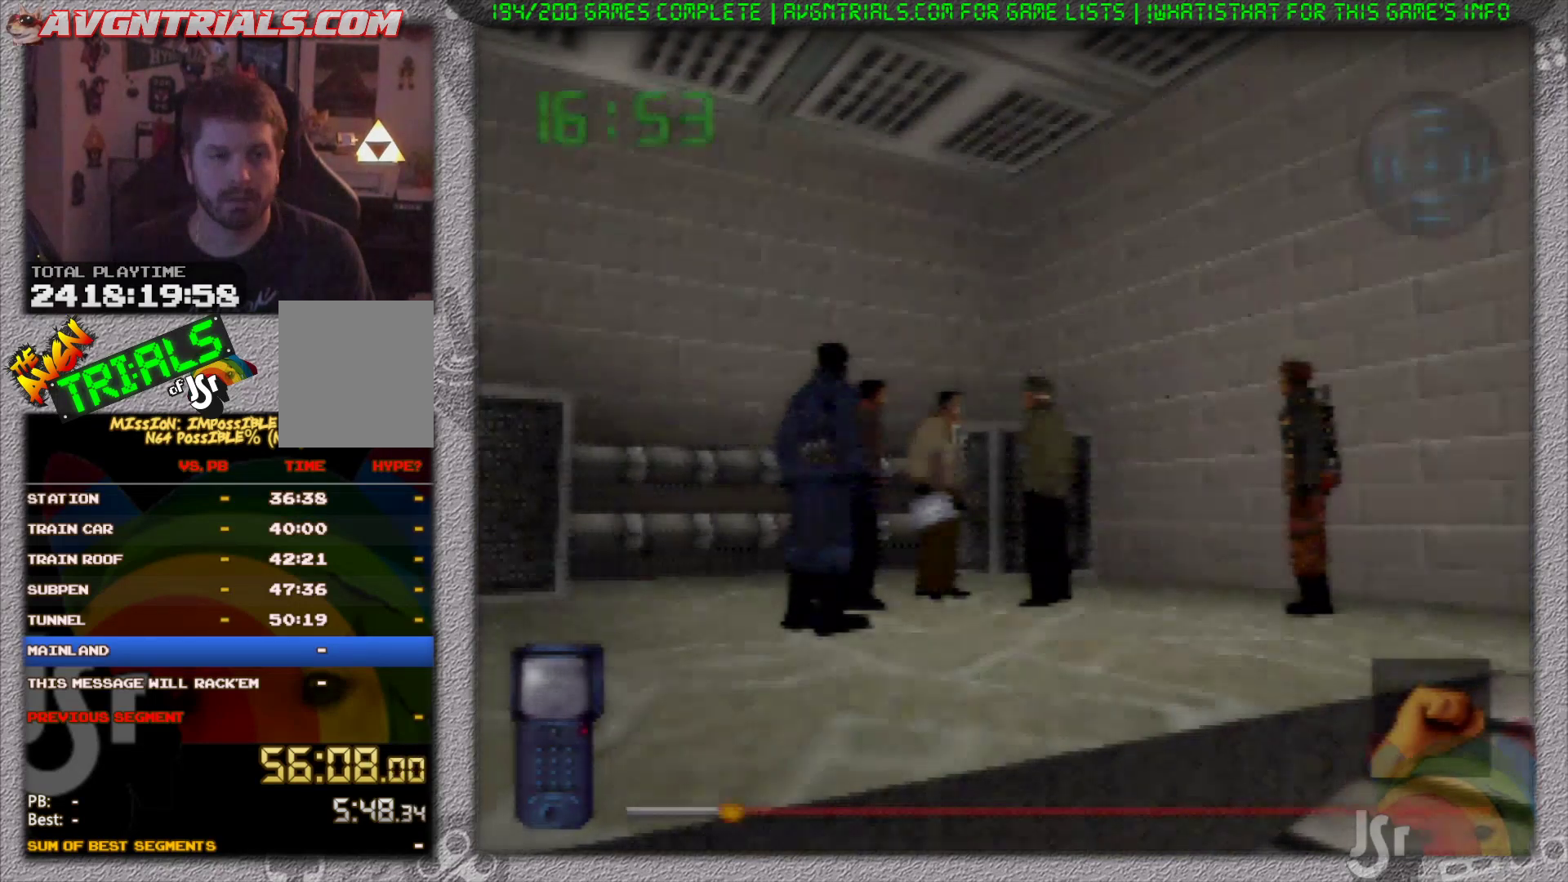
Gameplay with a controller (Nintendo layout); each line is a JSON object with the inputs held at the frame after it. "events" lists button and stick changes between this image and that frame as [ms after this image, input, new state], when the widget could be followed in between. Not read: L3 R3 Z.
{"buttons": ["A"], "left_stick": "center", "events": [[83, "A", "up"], [167, "A", "down"], [250, "A", "up"], [333, "A", "down"], [400, "A", "up"], [483, "A", "down"]]}
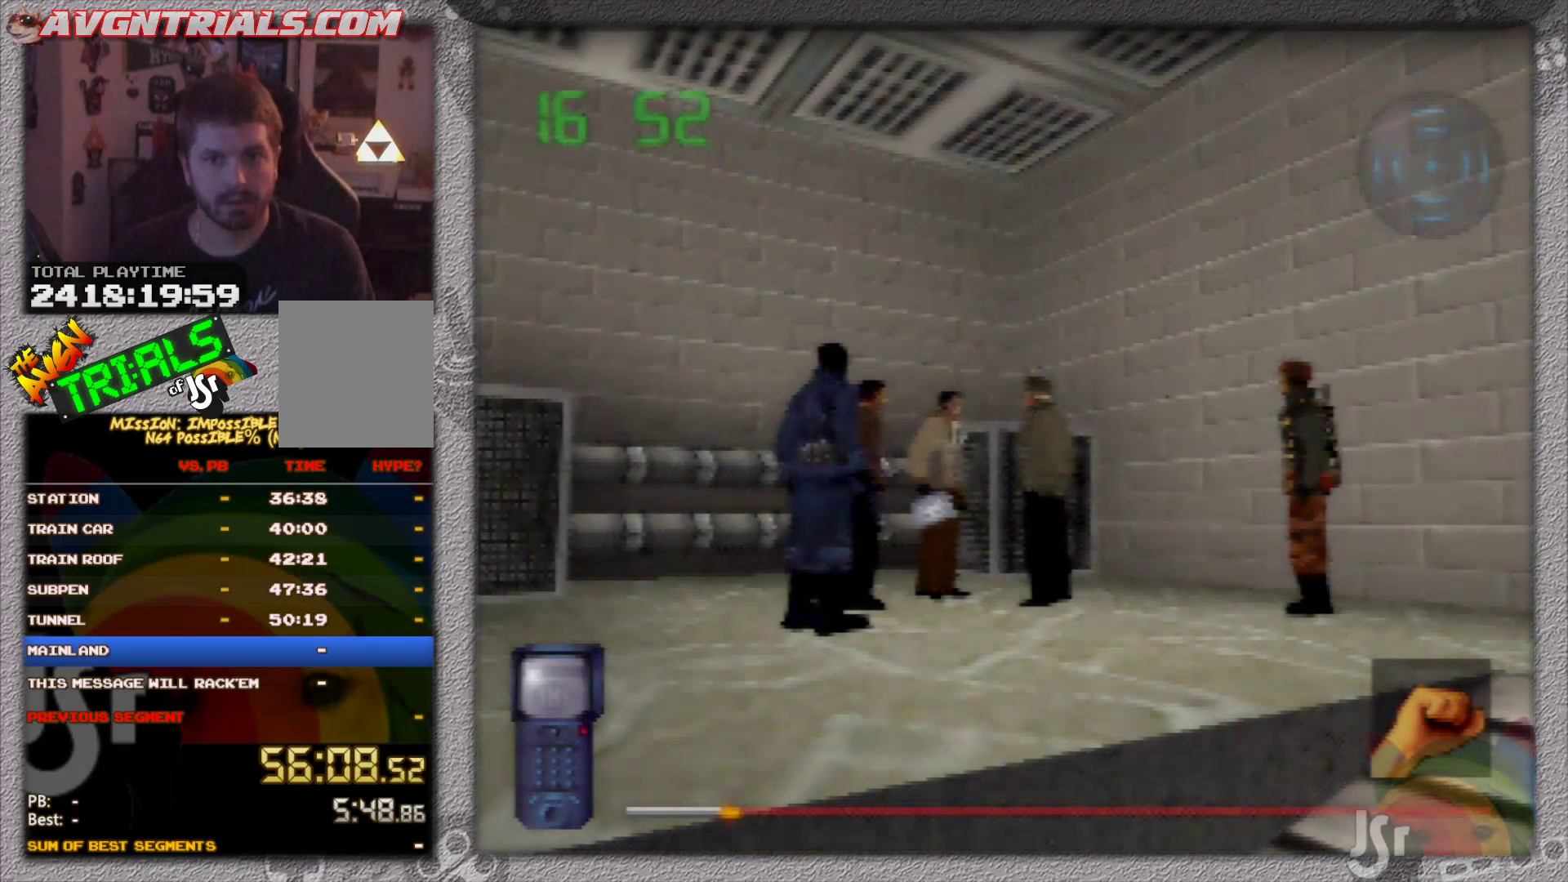
{"buttons": ["A"], "left_stick": "center", "events": [[67, "A", "up"], [133, "A", "down"], [217, "A", "up"], [317, "A", "down"], [383, "A", "up"], [467, "A", "down"]]}
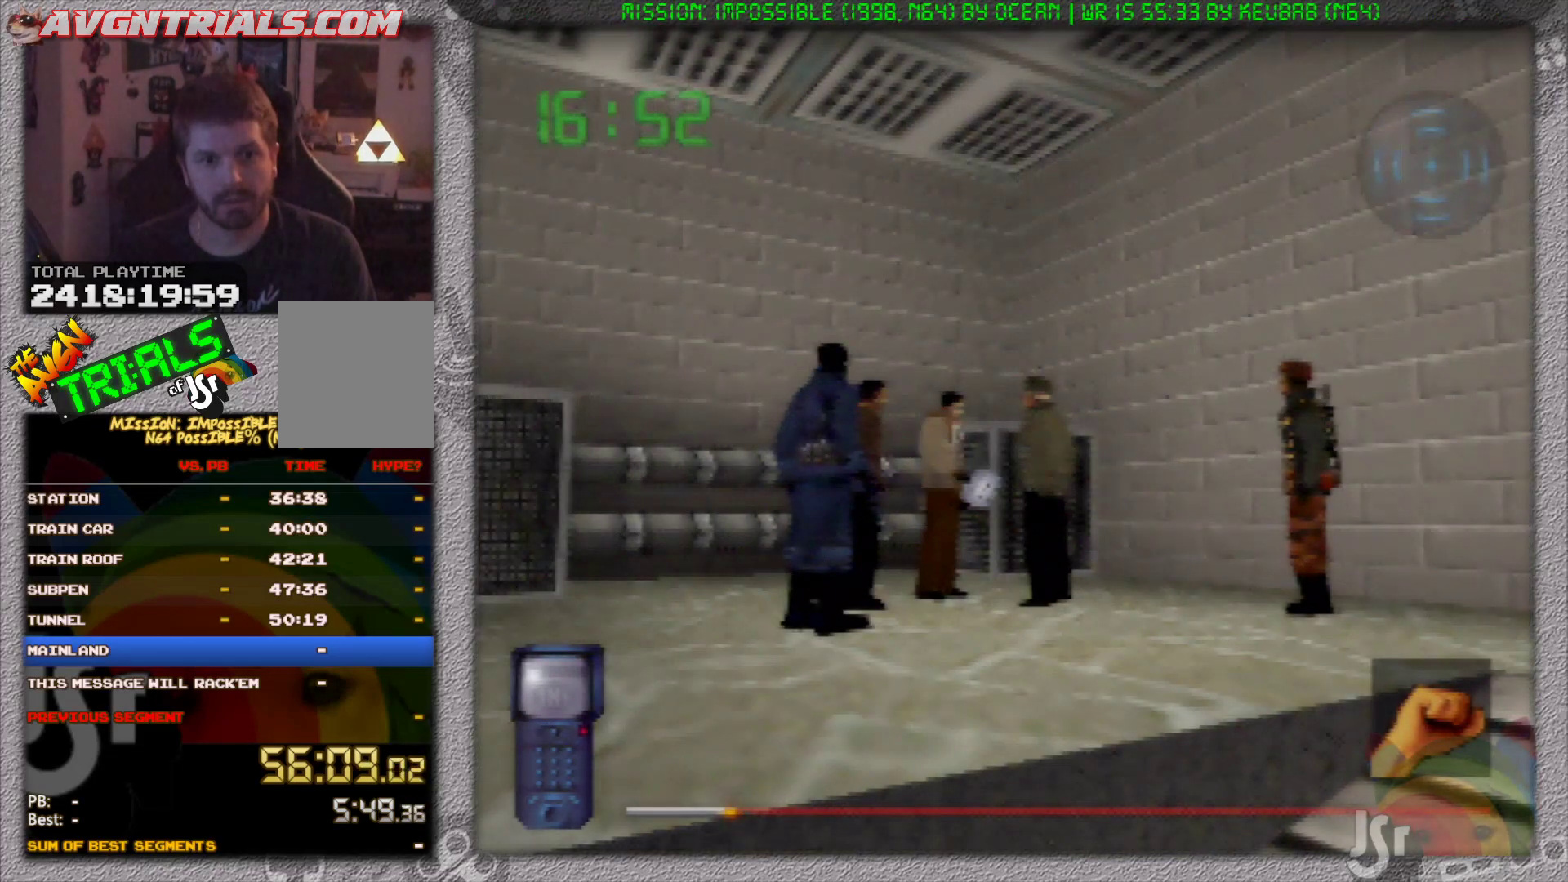
{"buttons": ["A"], "left_stick": "center", "events": [[50, "A", "up"], [117, "A", "down"], [200, "A", "up"], [300, "A", "down"], [367, "A", "up"], [433, "A", "down"]]}
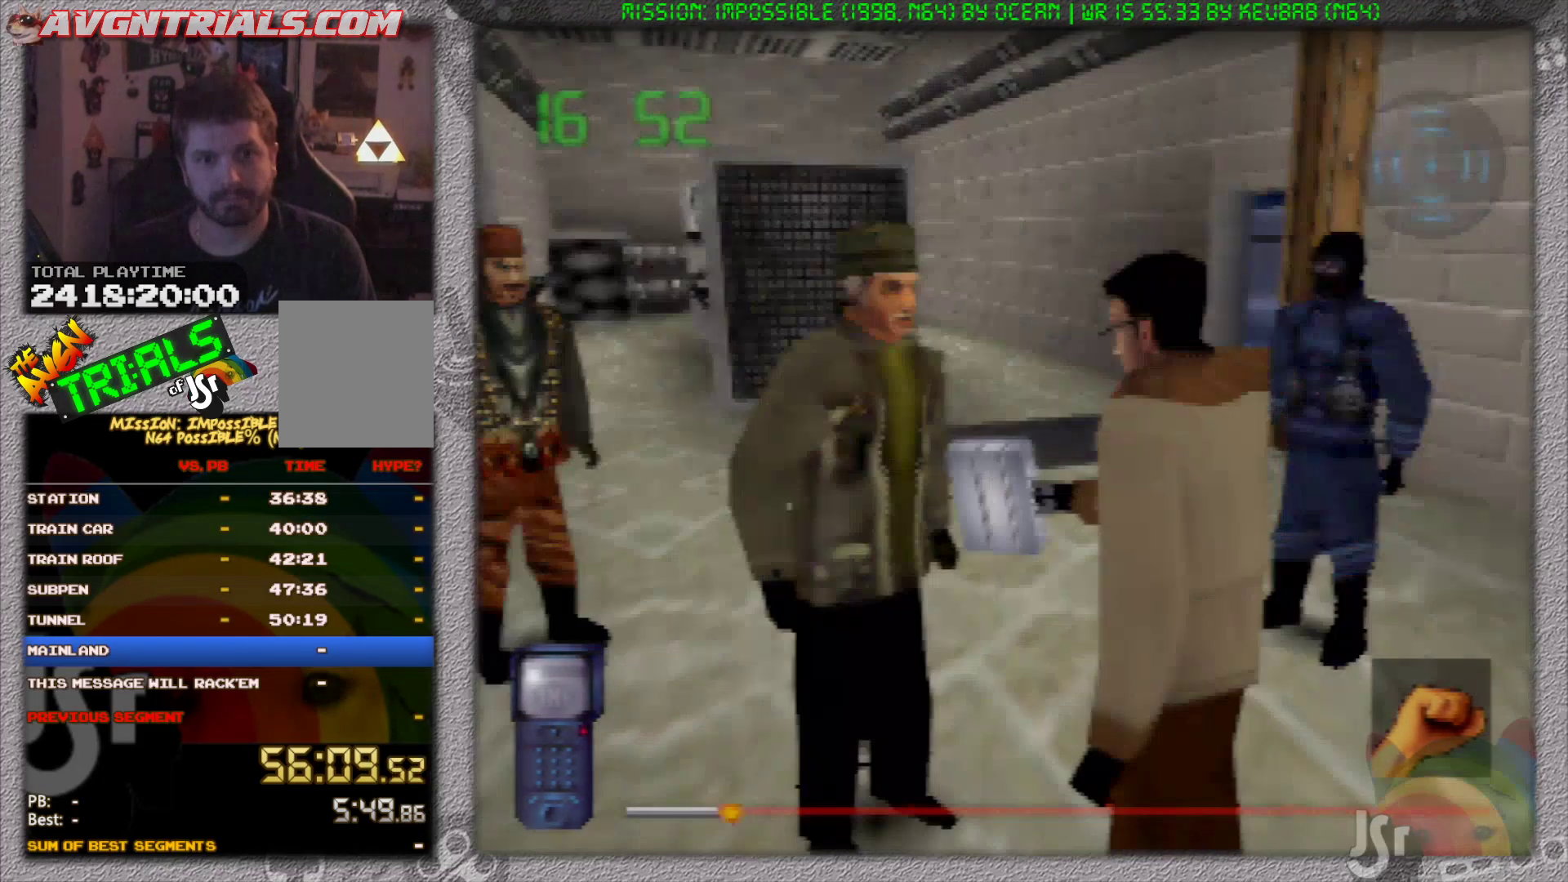
{"buttons": ["A"], "left_stick": "center", "events": [[33, "A", "up"], [100, "A", "down"], [167, "A", "up"], [250, "A", "down"], [350, "A", "up"], [417, "A", "down"]]}
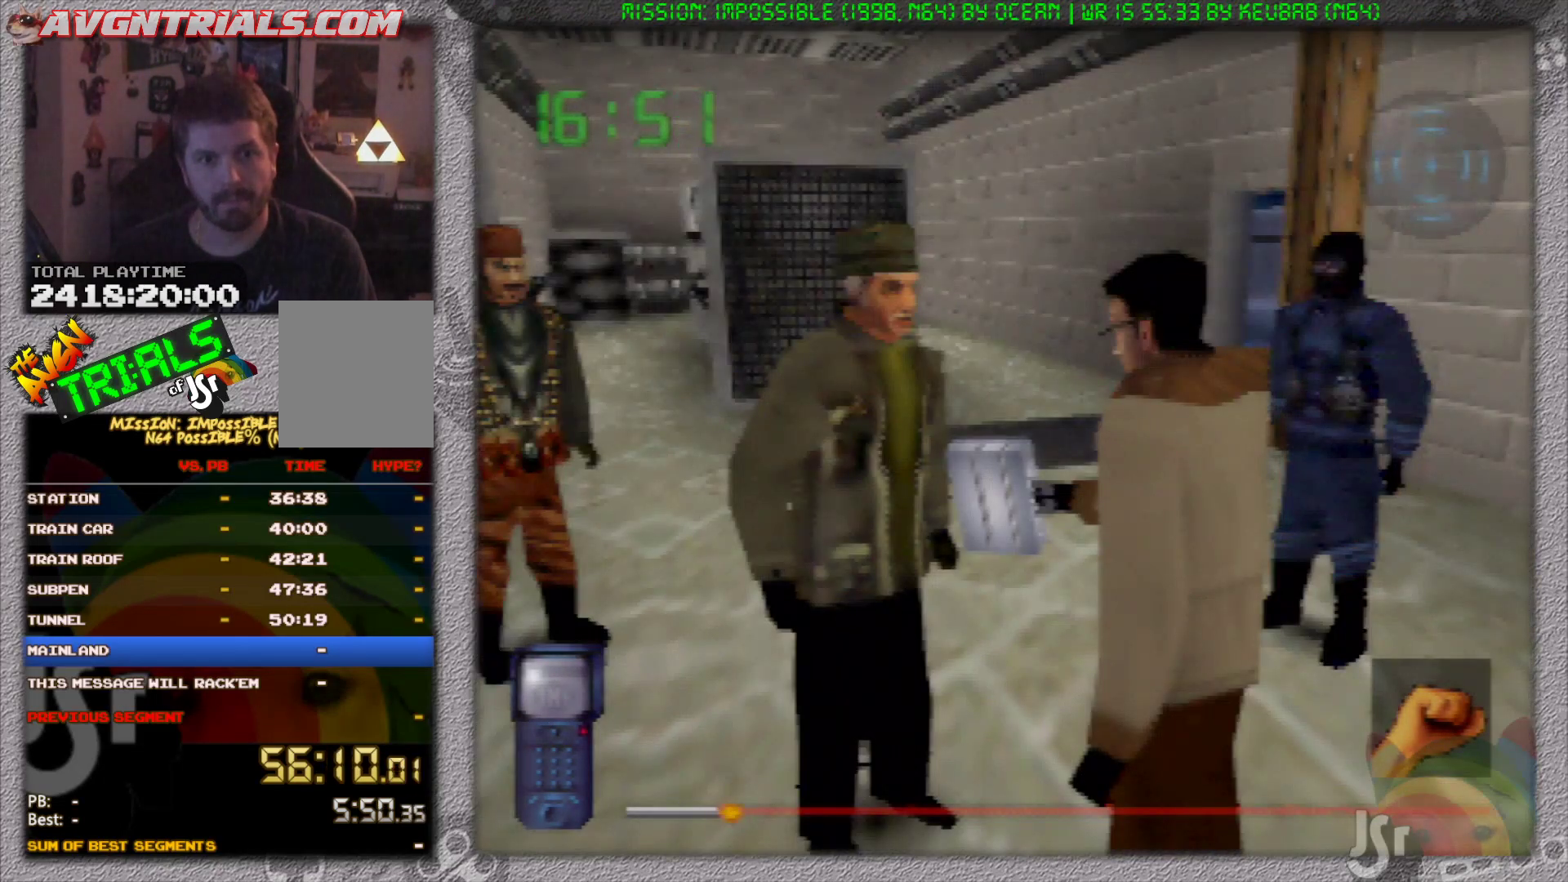
{"buttons": ["A"], "left_stick": "center", "events": [[33, "A", "up"], [117, "A", "down"], [200, "A", "up"], [283, "A", "down"], [367, "A", "up"], [450, "A", "down"]]}
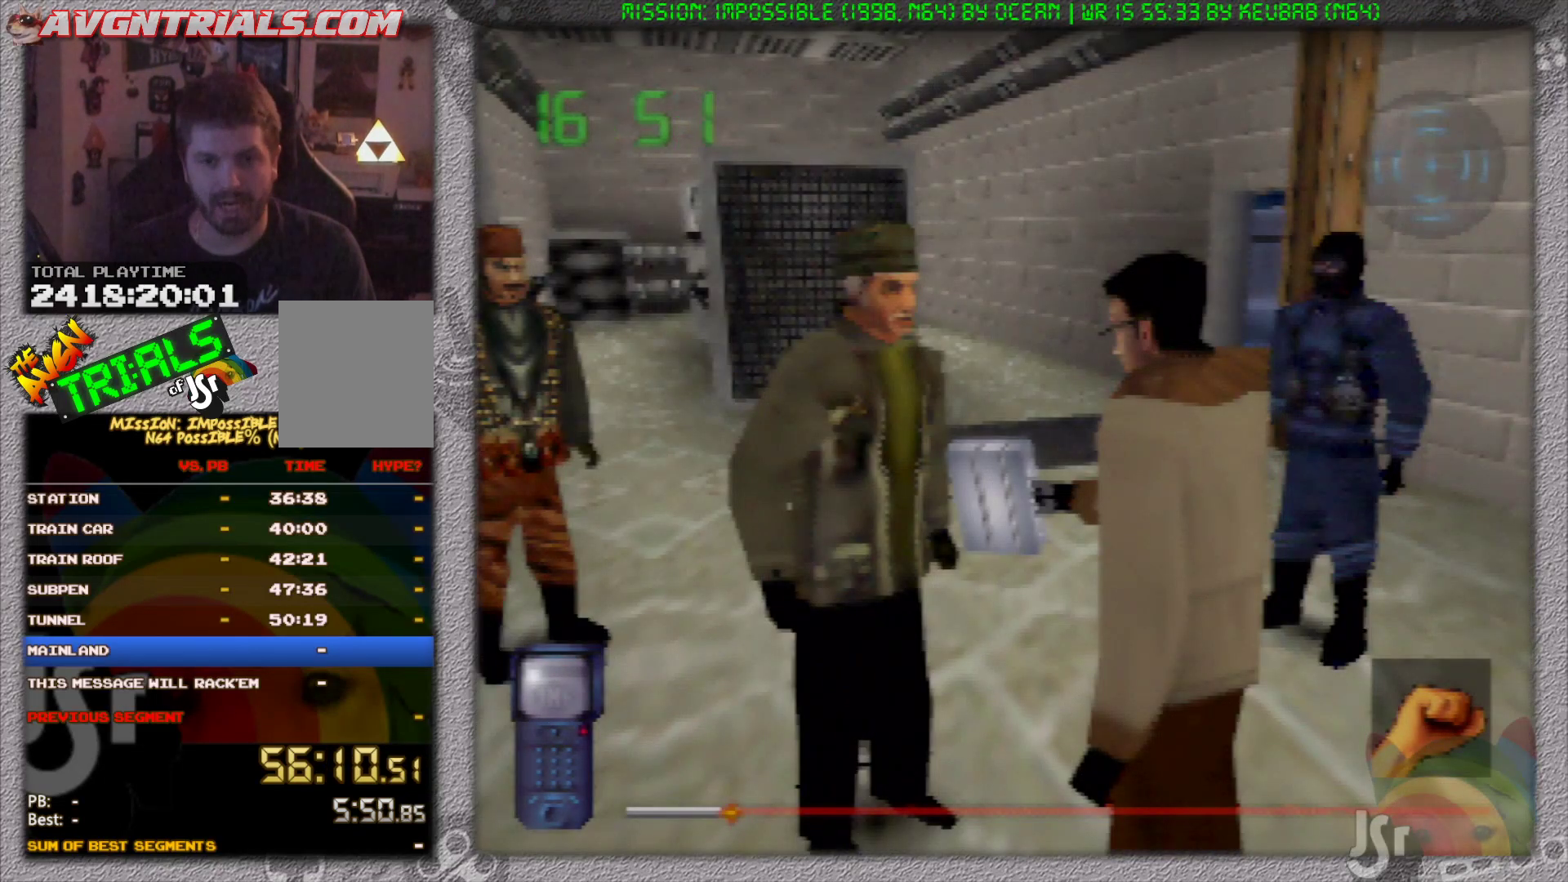
{"buttons": ["A"], "left_stick": "center", "events": [[50, "A", "up"], [100, "A", "down"], [233, "A", "up"], [300, "A", "down"], [383, "A", "up"], [483, "A", "down"]]}
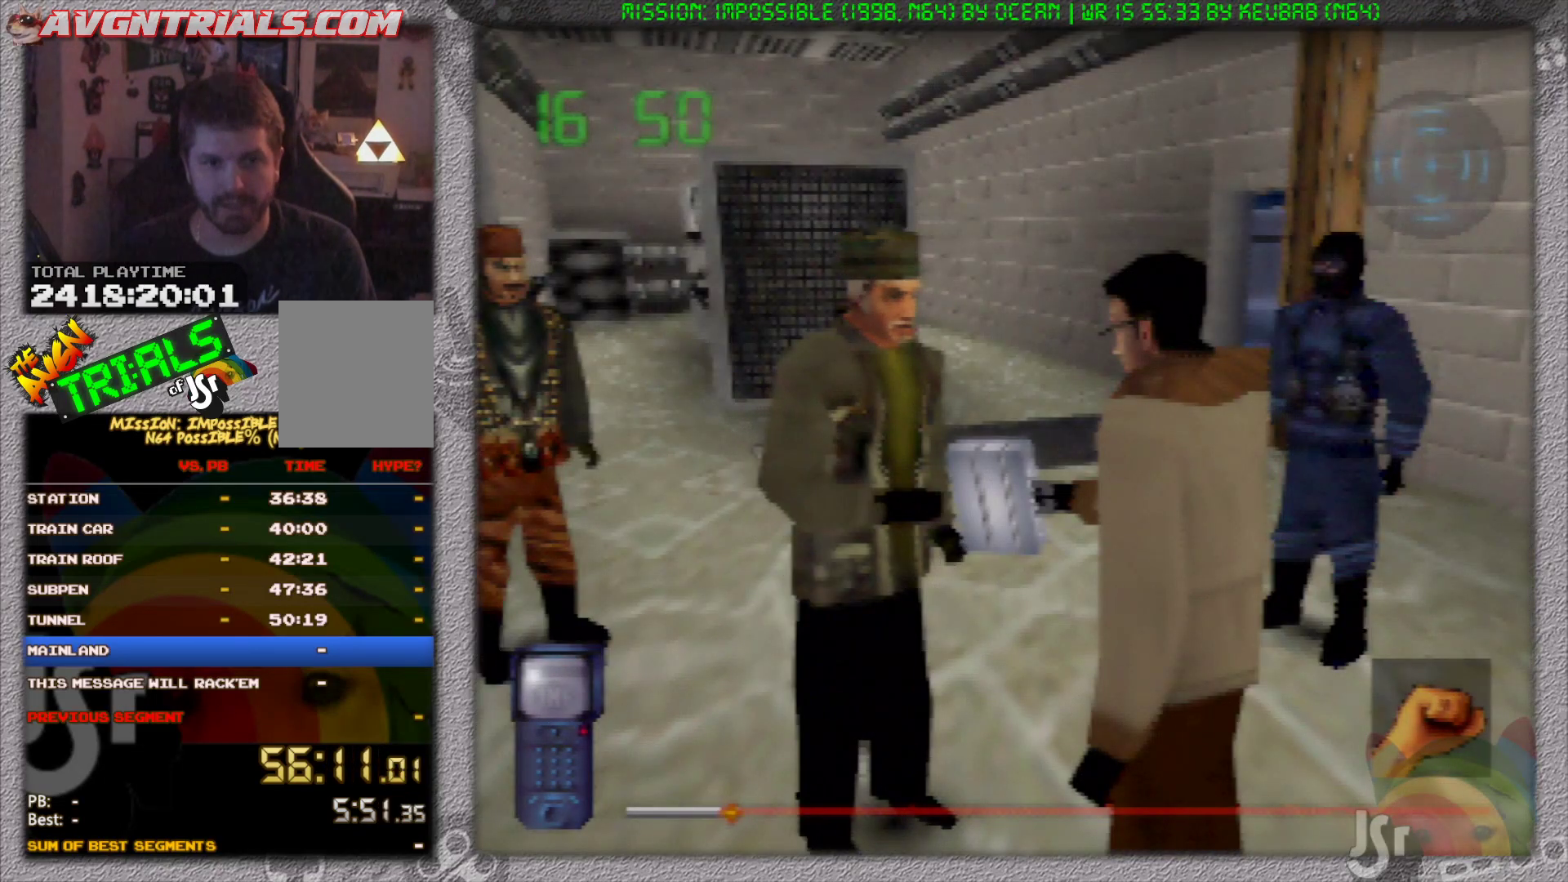
{"buttons": [], "left_stick": "center", "events": [[83, "A", "up"], [167, "A", "down"], [267, "A", "up"], [333, "A", "down"], [433, "A", "up"]]}
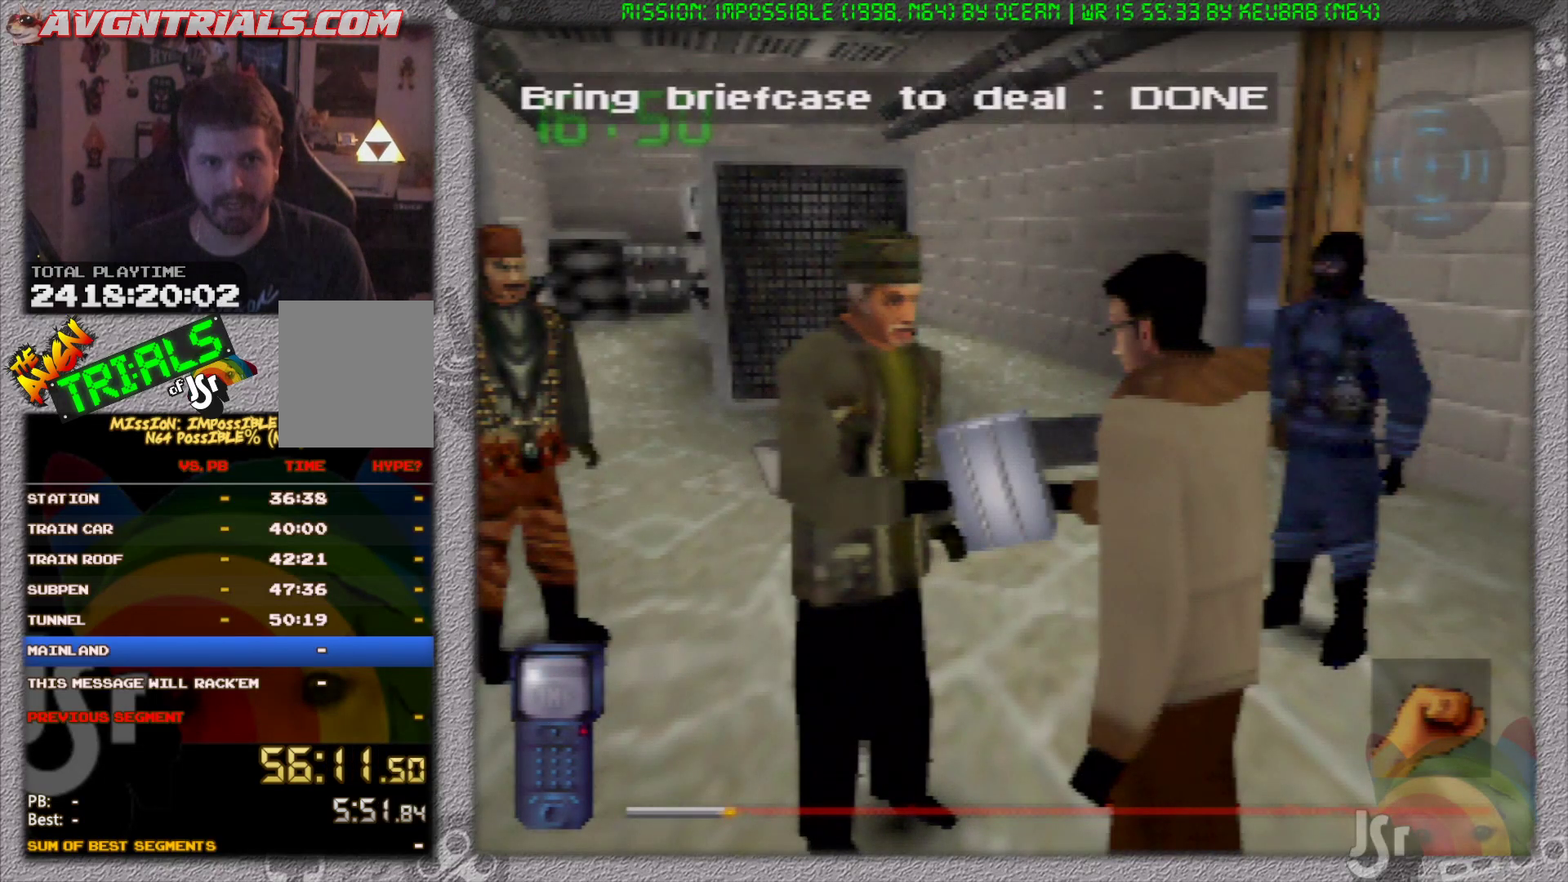
{"buttons": [], "left_stick": "center", "events": [[17, "A", "down"], [117, "A", "up"], [183, "A", "down"], [283, "A", "up"], [383, "A", "down"], [467, "A", "up"]]}
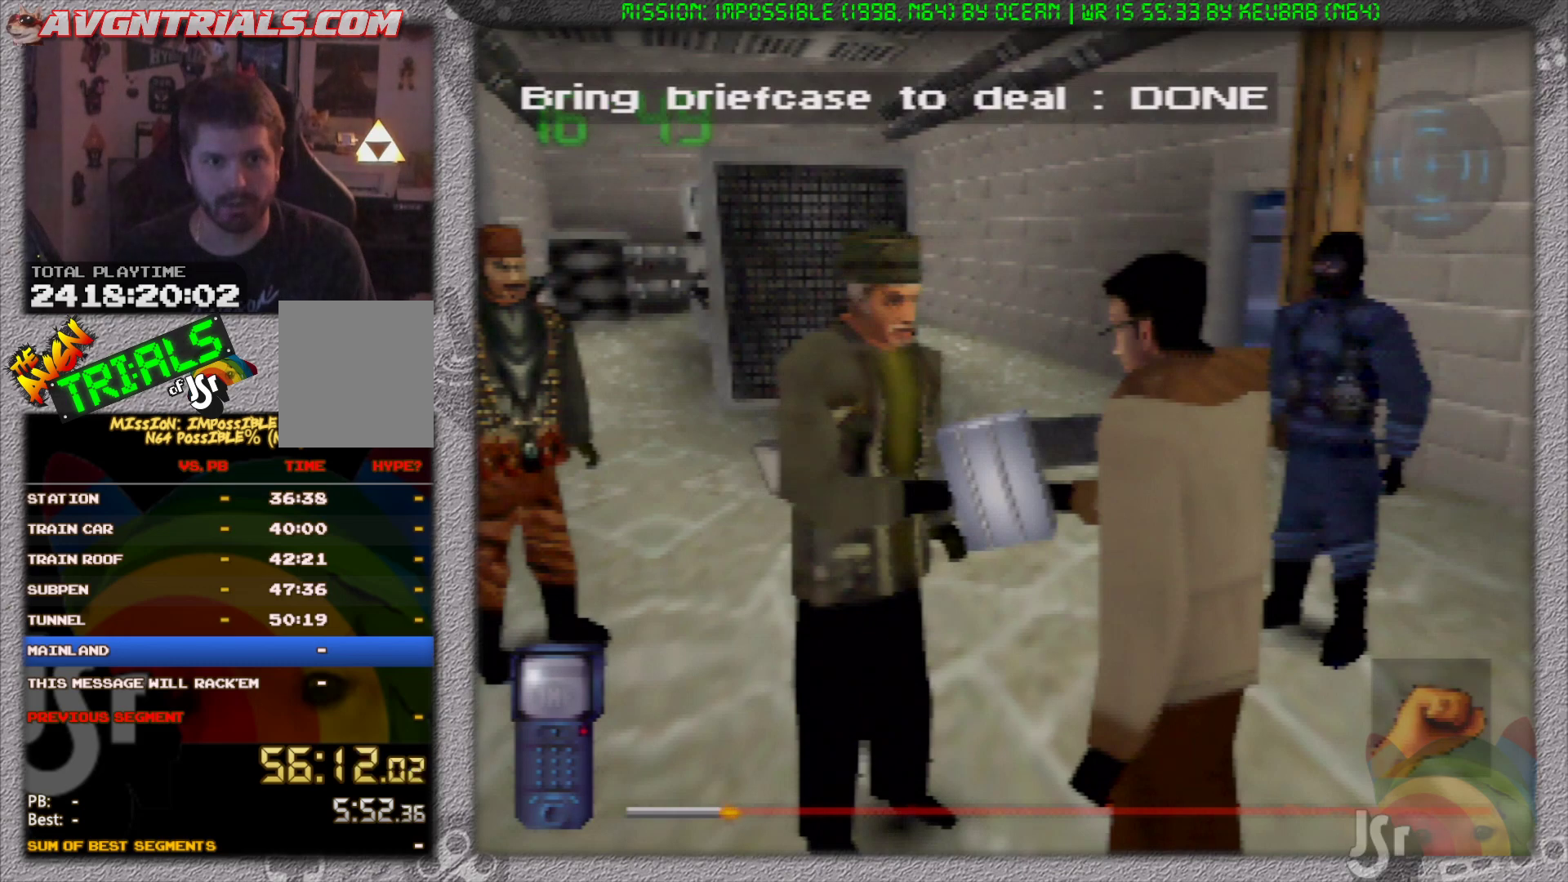
{"buttons": ["A"], "left_stick": "center", "events": [[50, "A", "down"], [183, "A", "up"], [417, "A", "down"]]}
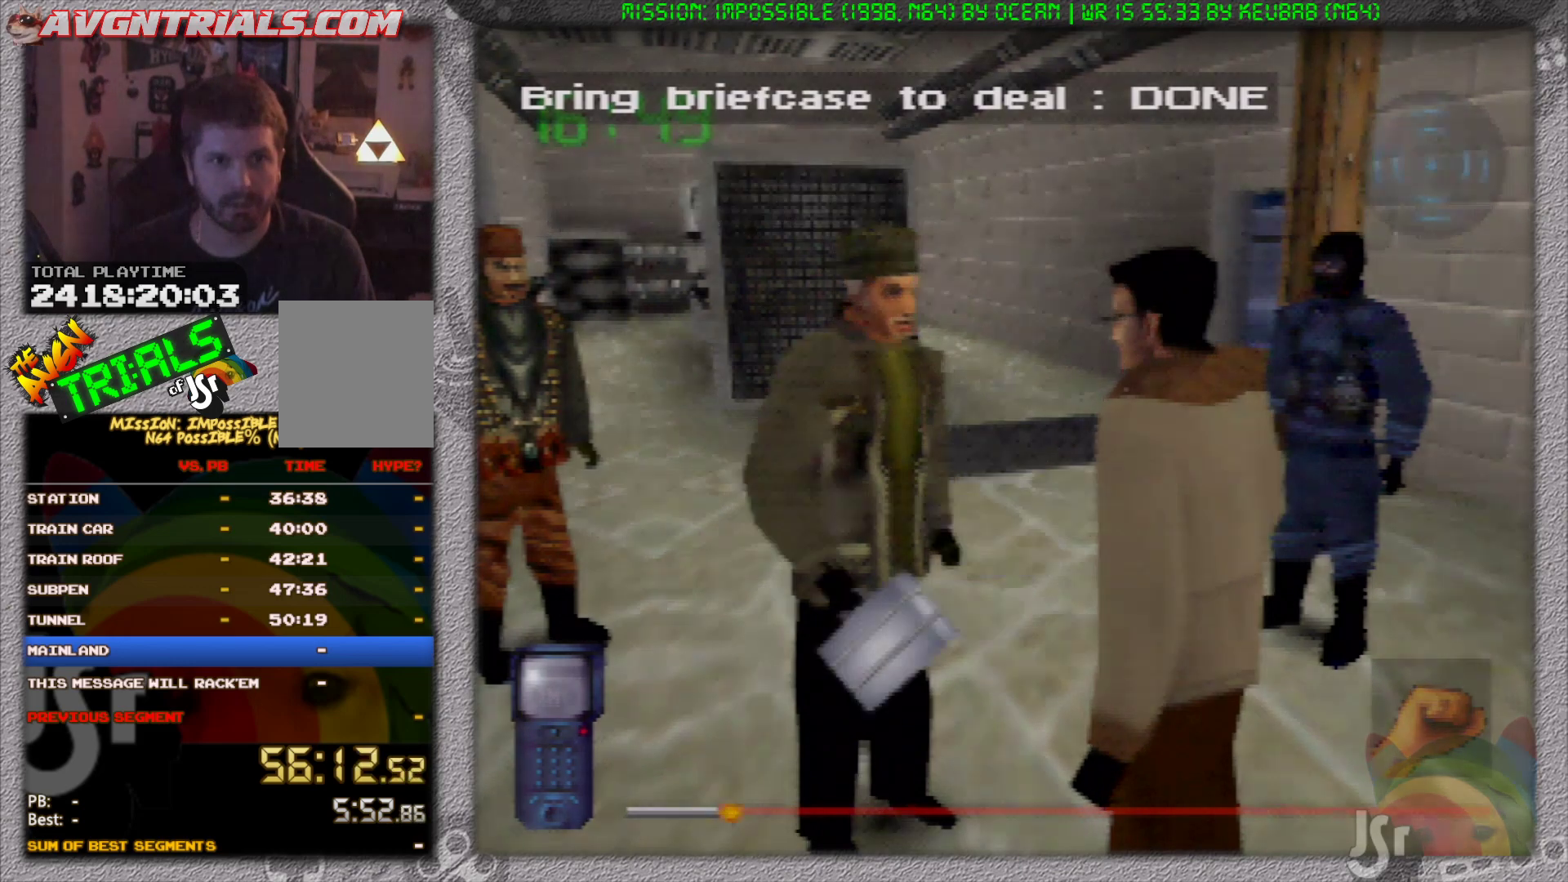
{"buttons": [], "left_stick": "center", "events": [[33, "A", "up"], [117, "A", "down"], [167, "A", "up"]]}
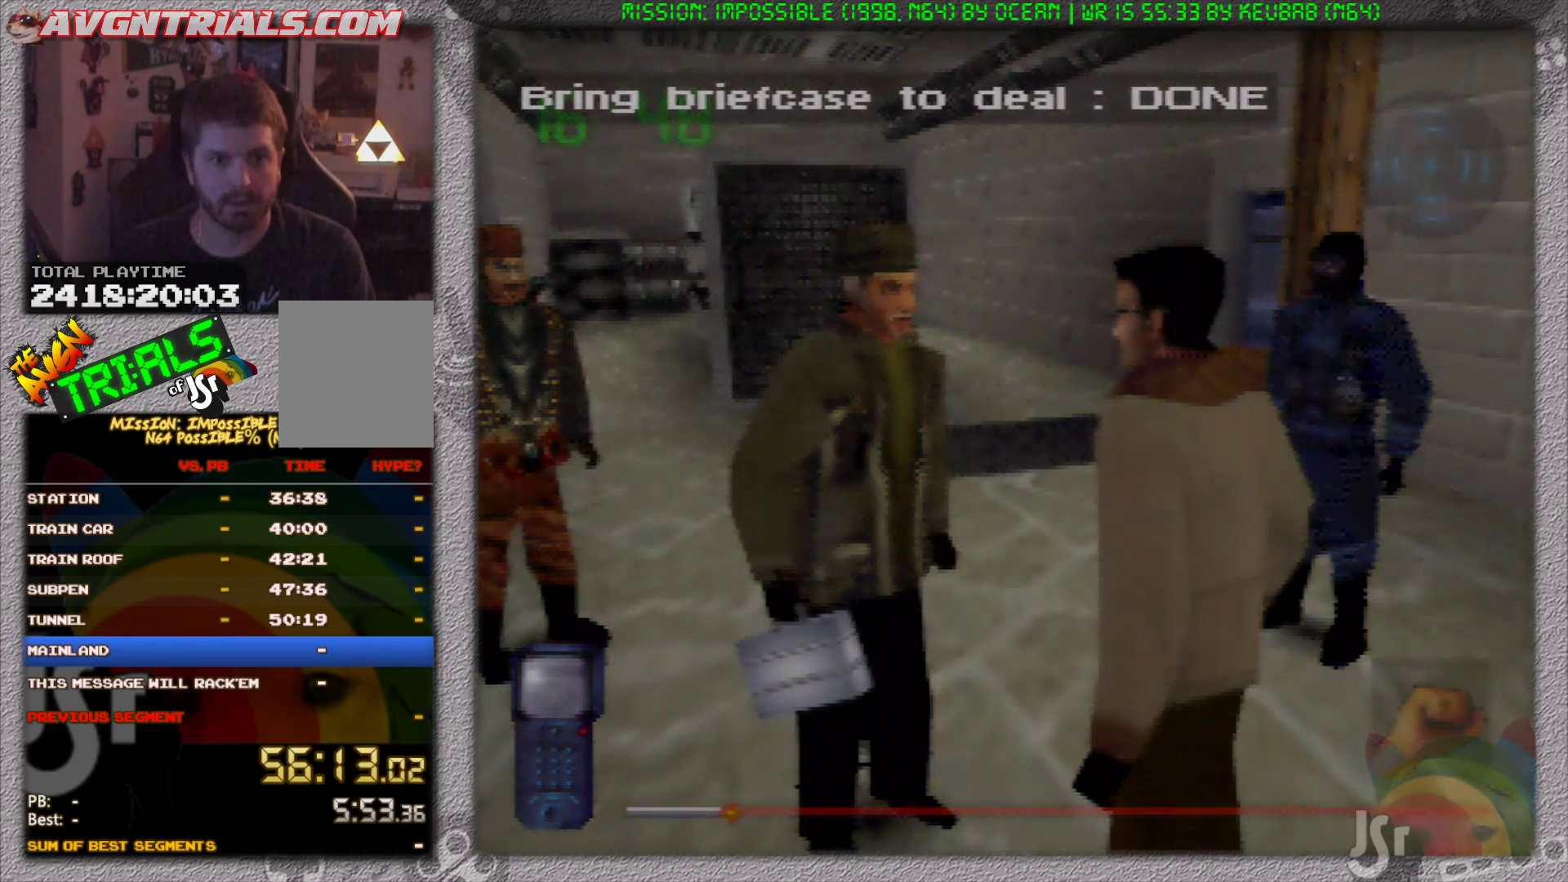
{"buttons": [], "left_stick": "center", "events": []}
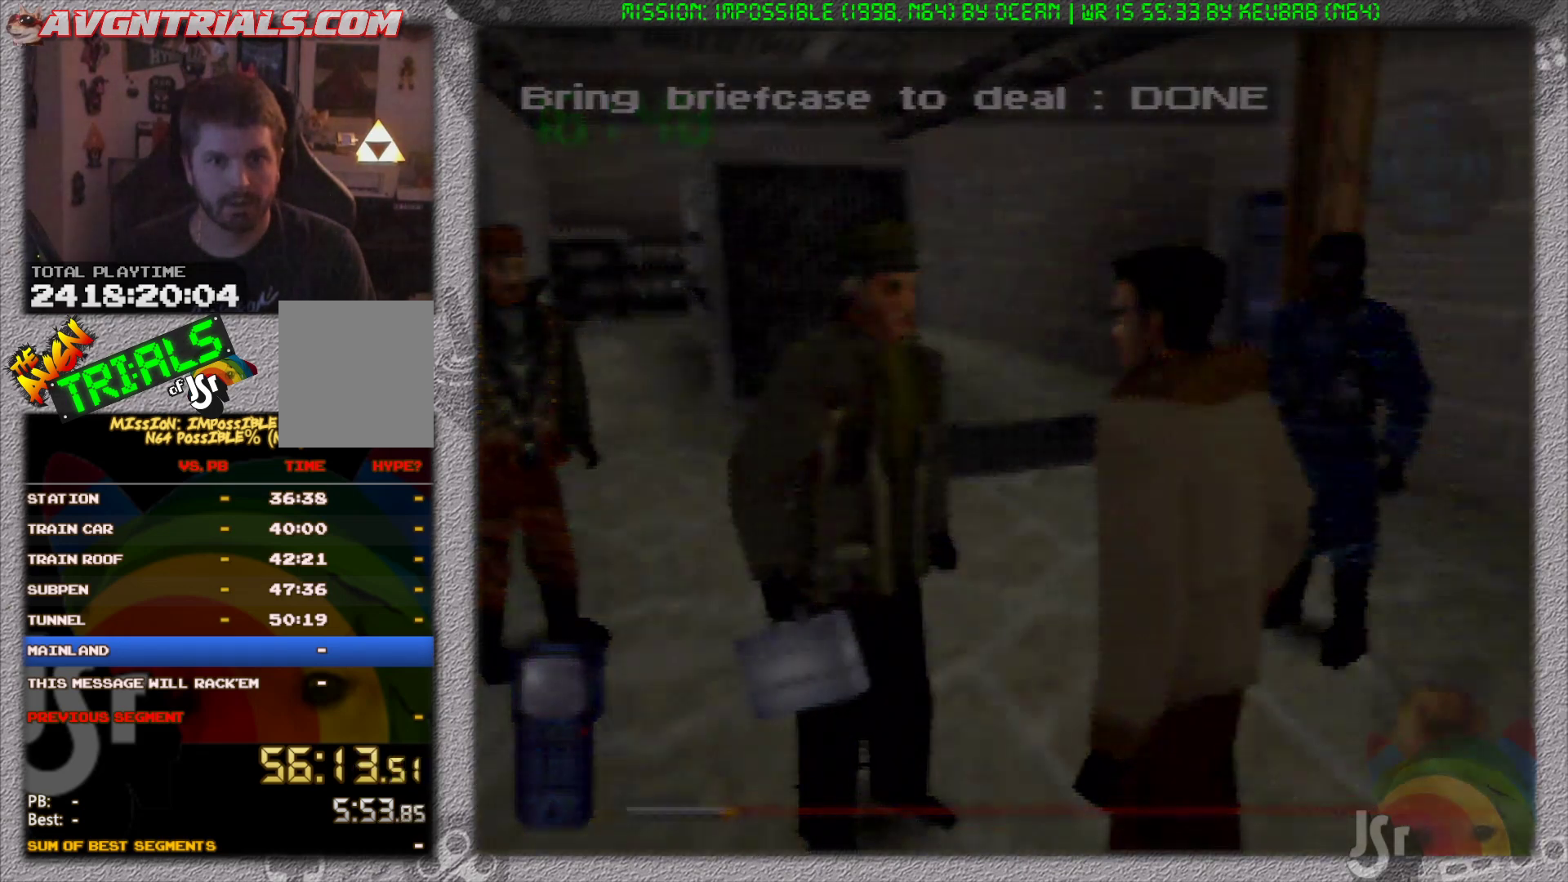
{"buttons": [], "left_stick": "center", "events": []}
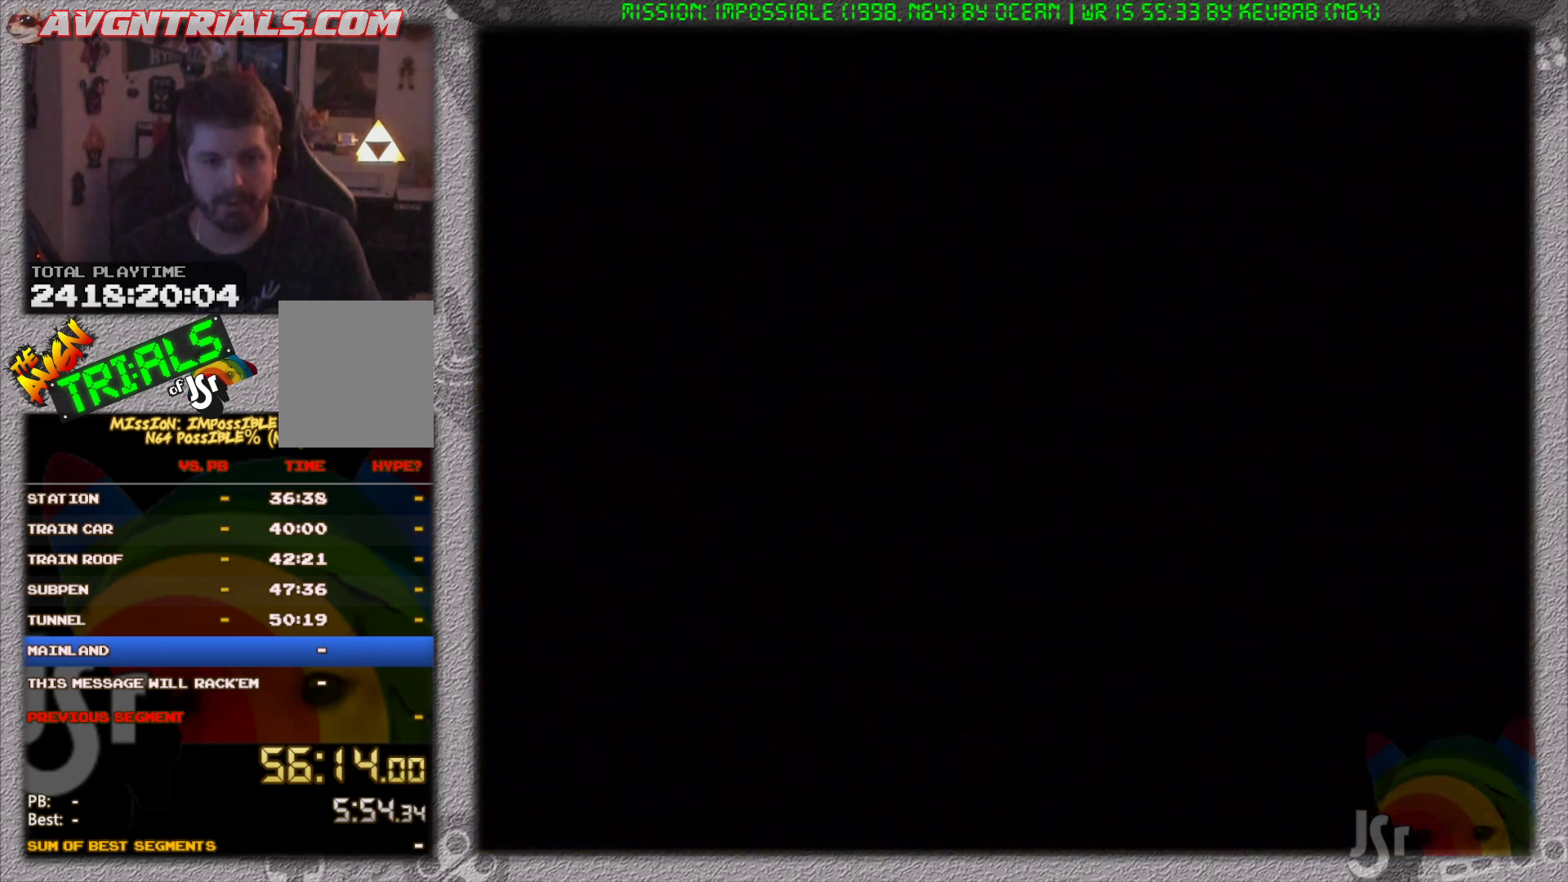
{"buttons": [], "left_stick": "center", "events": []}
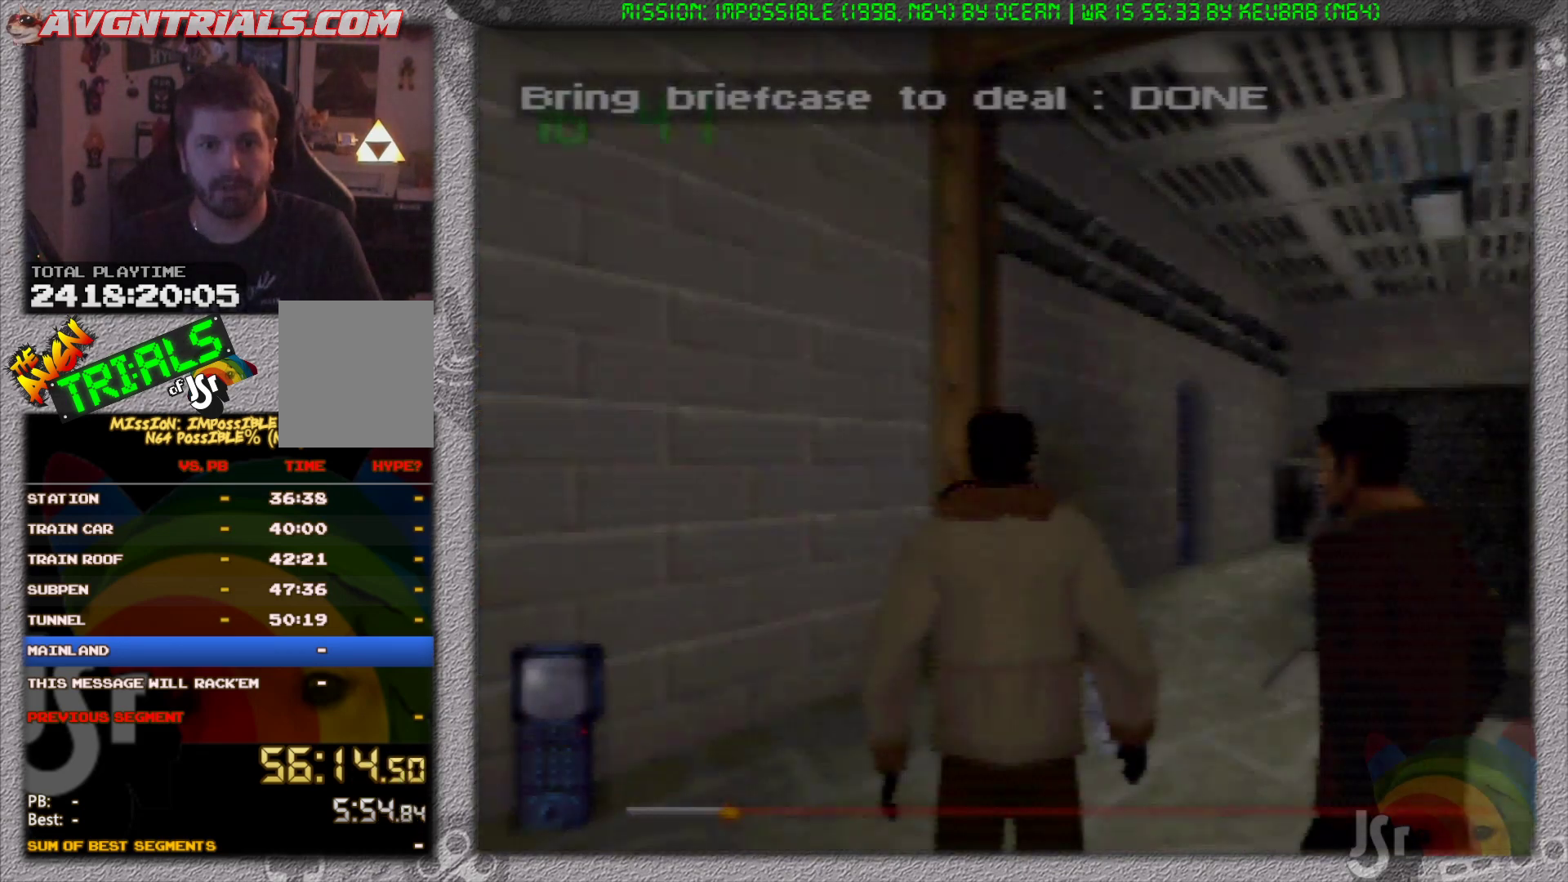
{"buttons": [], "left_stick": "center", "events": []}
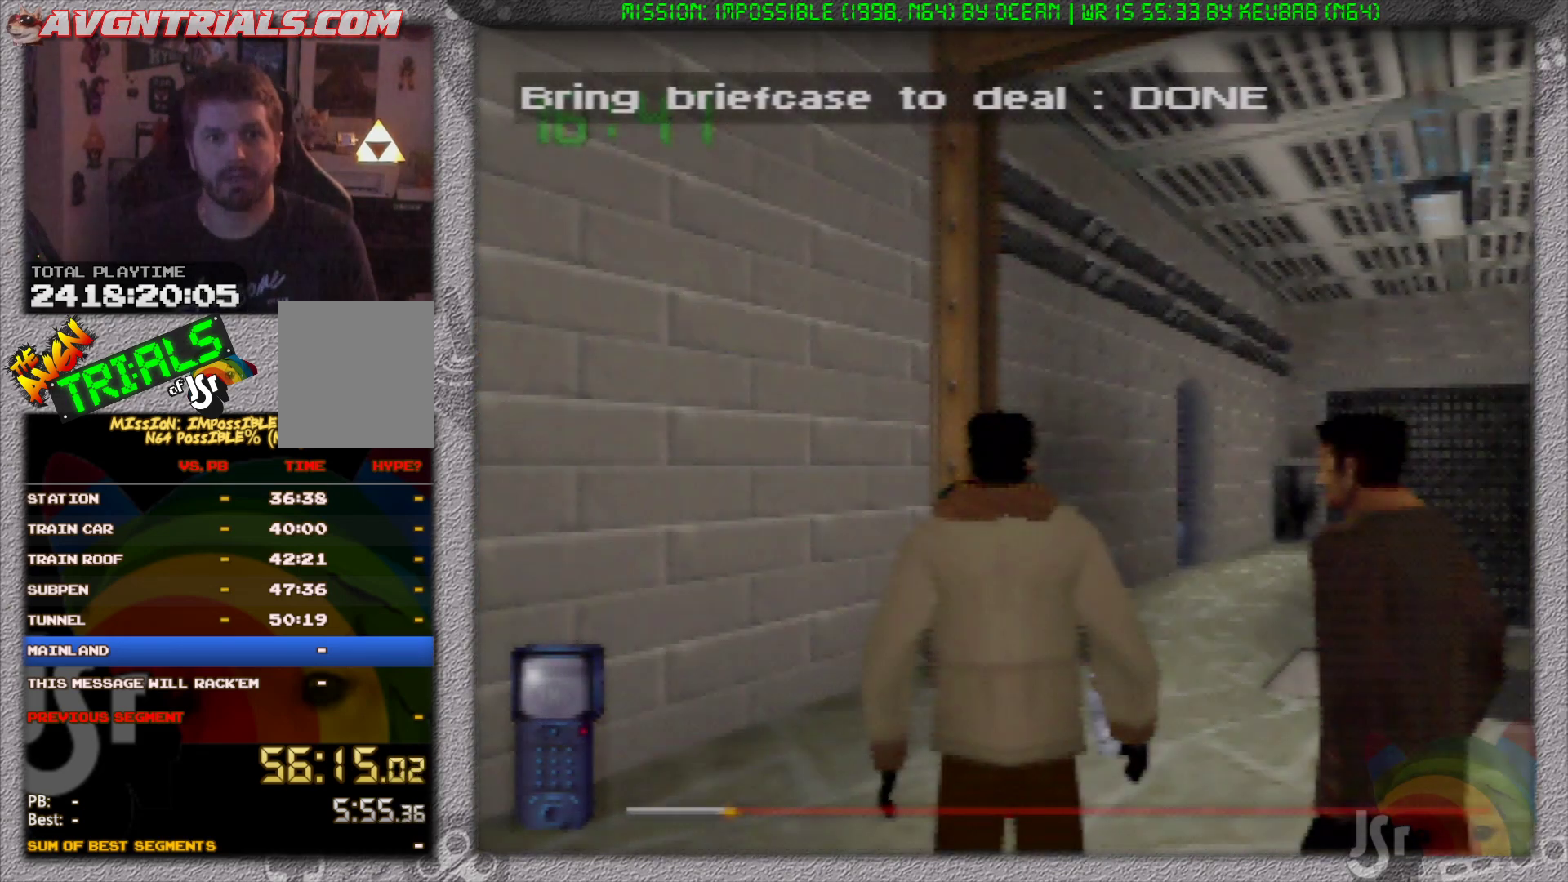
{"buttons": [], "left_stick": "center", "events": []}
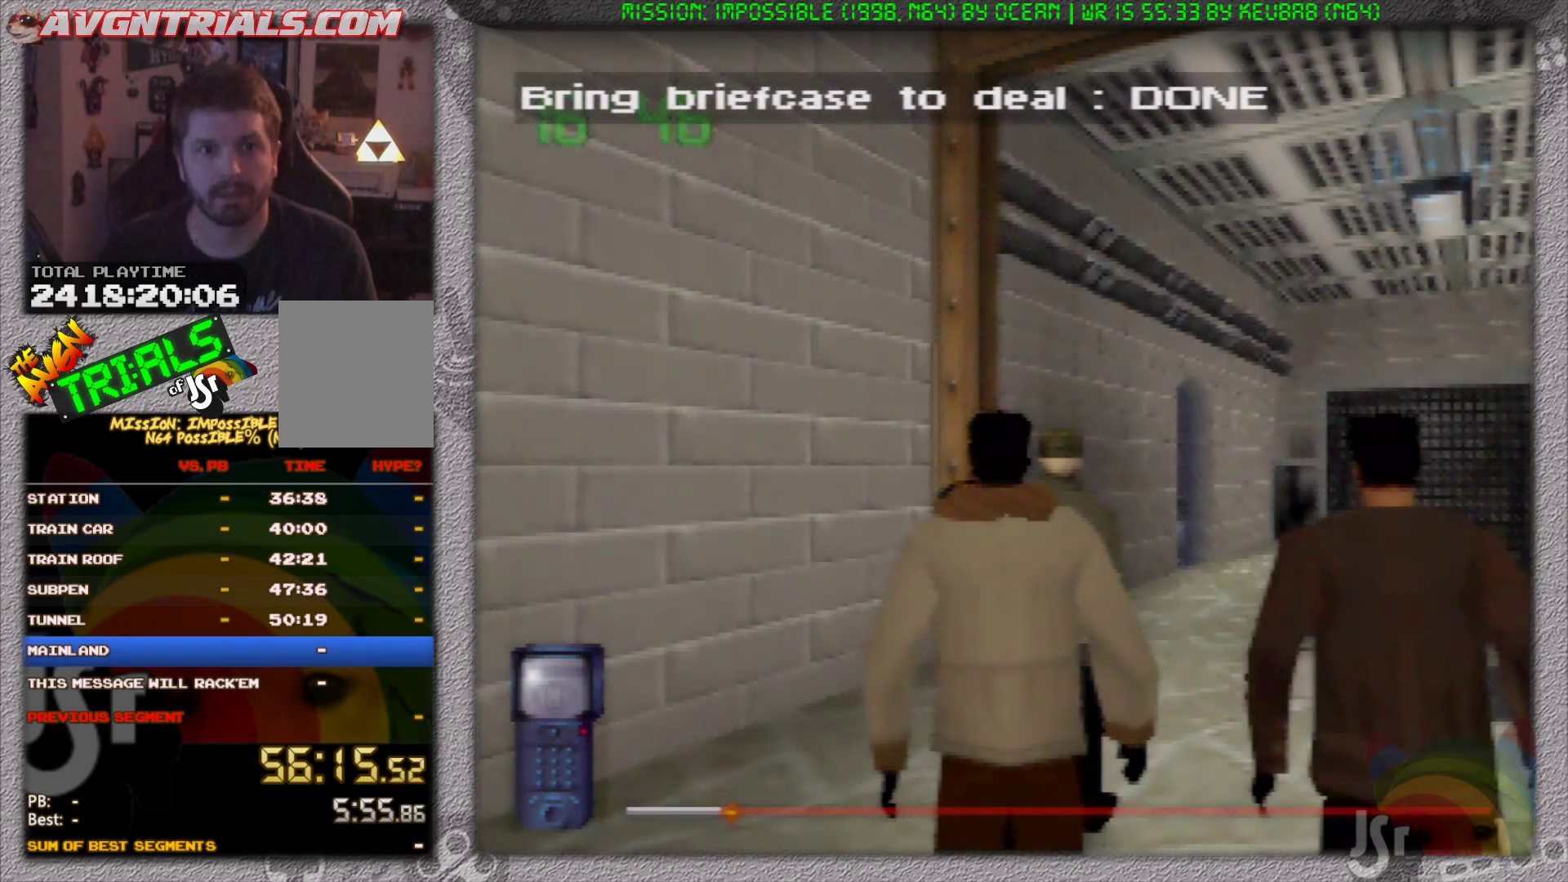
{"buttons": [], "left_stick": "center", "events": []}
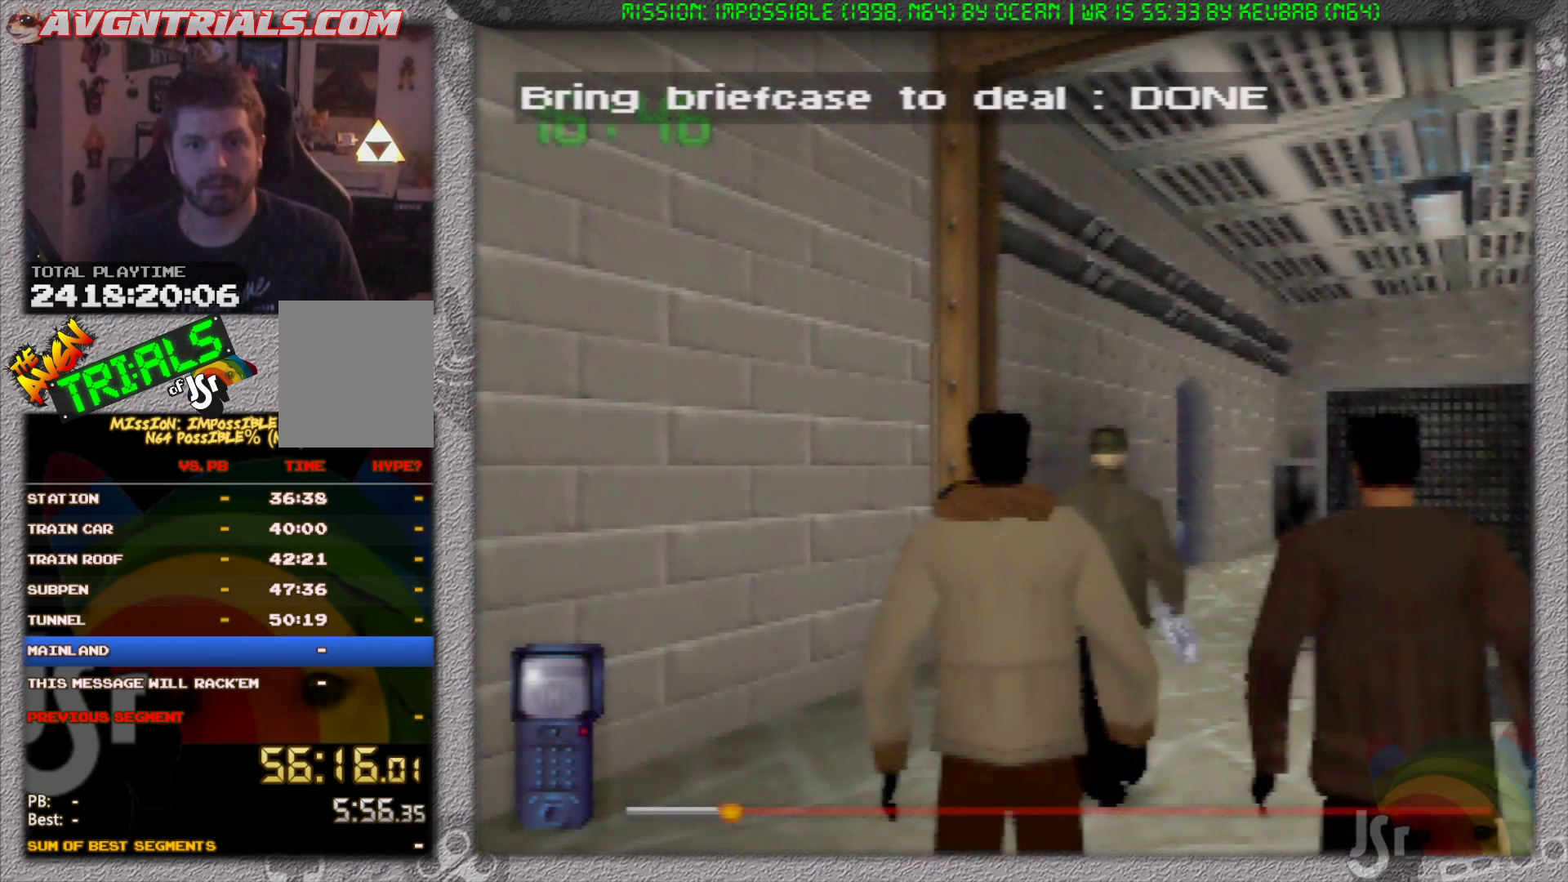
{"buttons": [], "left_stick": "right", "events": [[417, "left_stick", "right"]]}
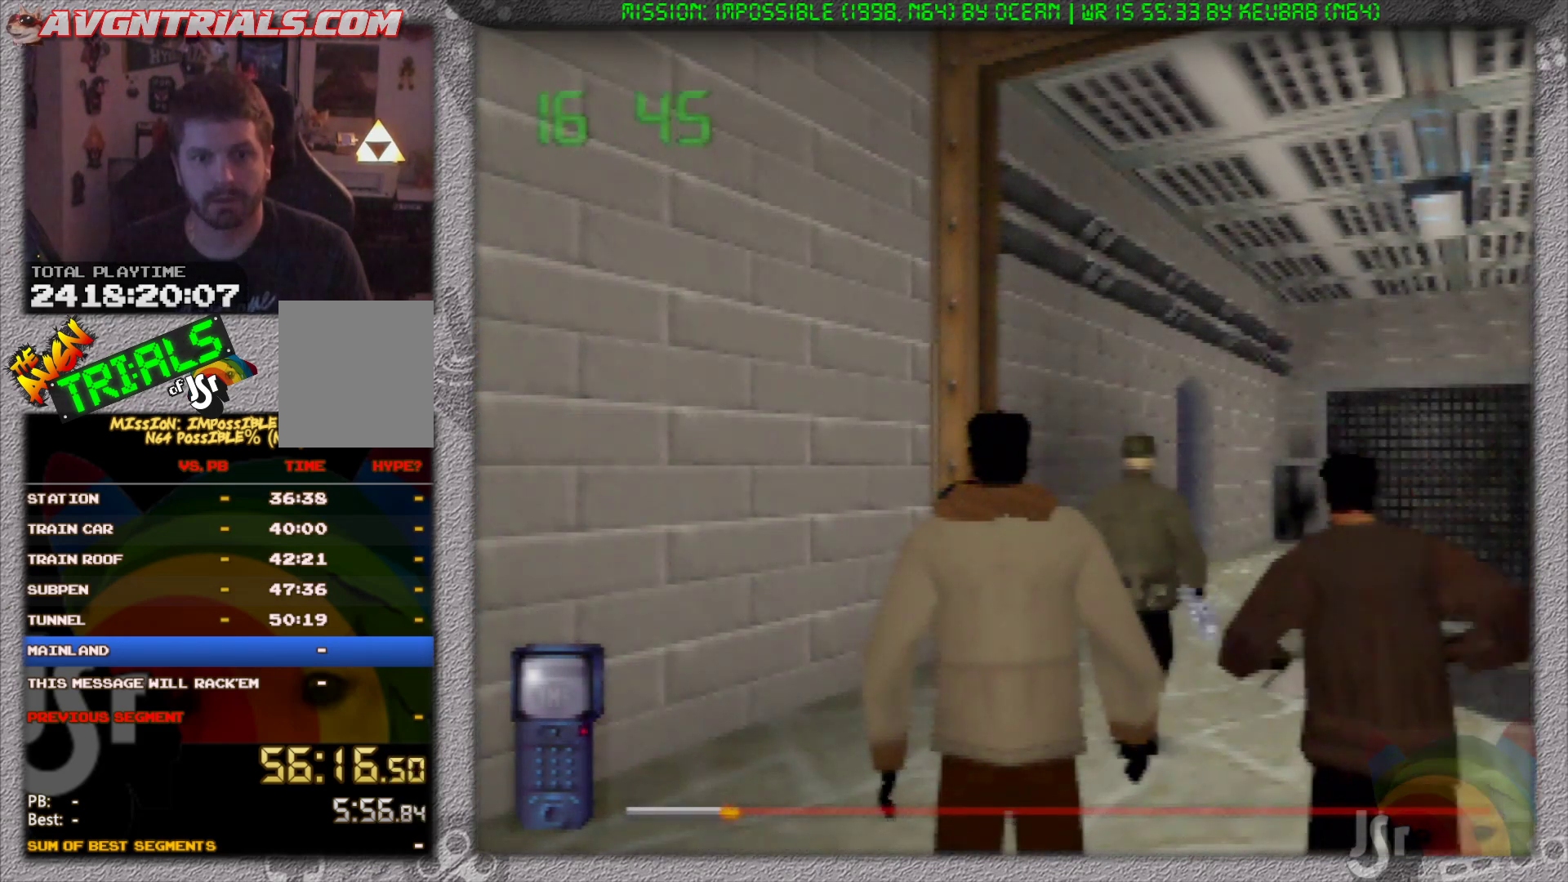
{"buttons": [], "left_stick": "center", "events": [[117, "left_stick", "center"], [367, "B", "down"], [483, "B", "up"]]}
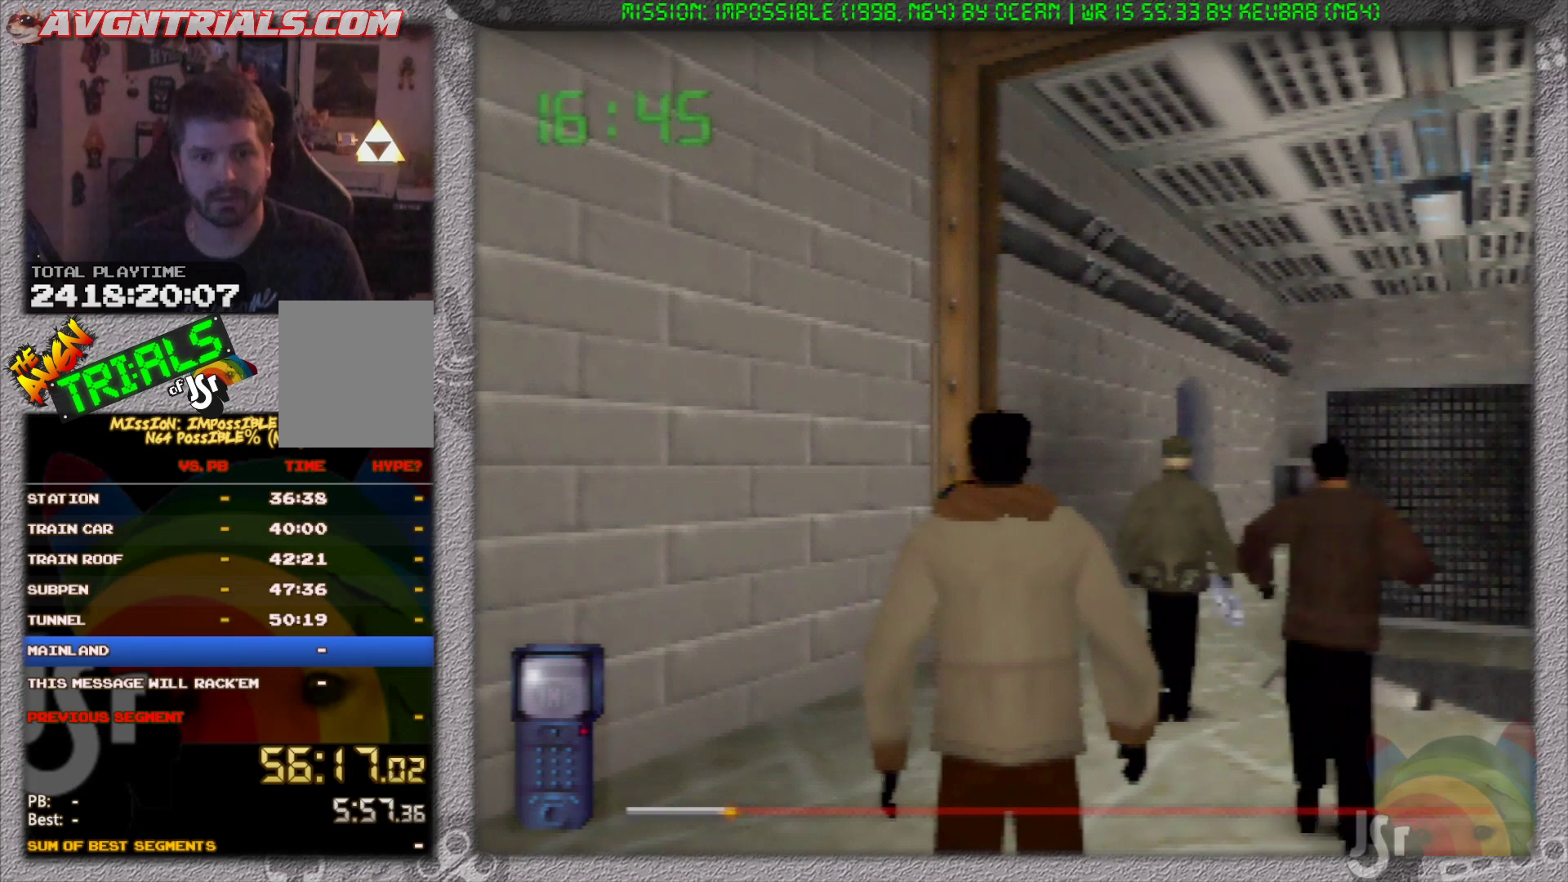
{"buttons": ["B"], "left_stick": "center", "events": [[500, "B", "down"]]}
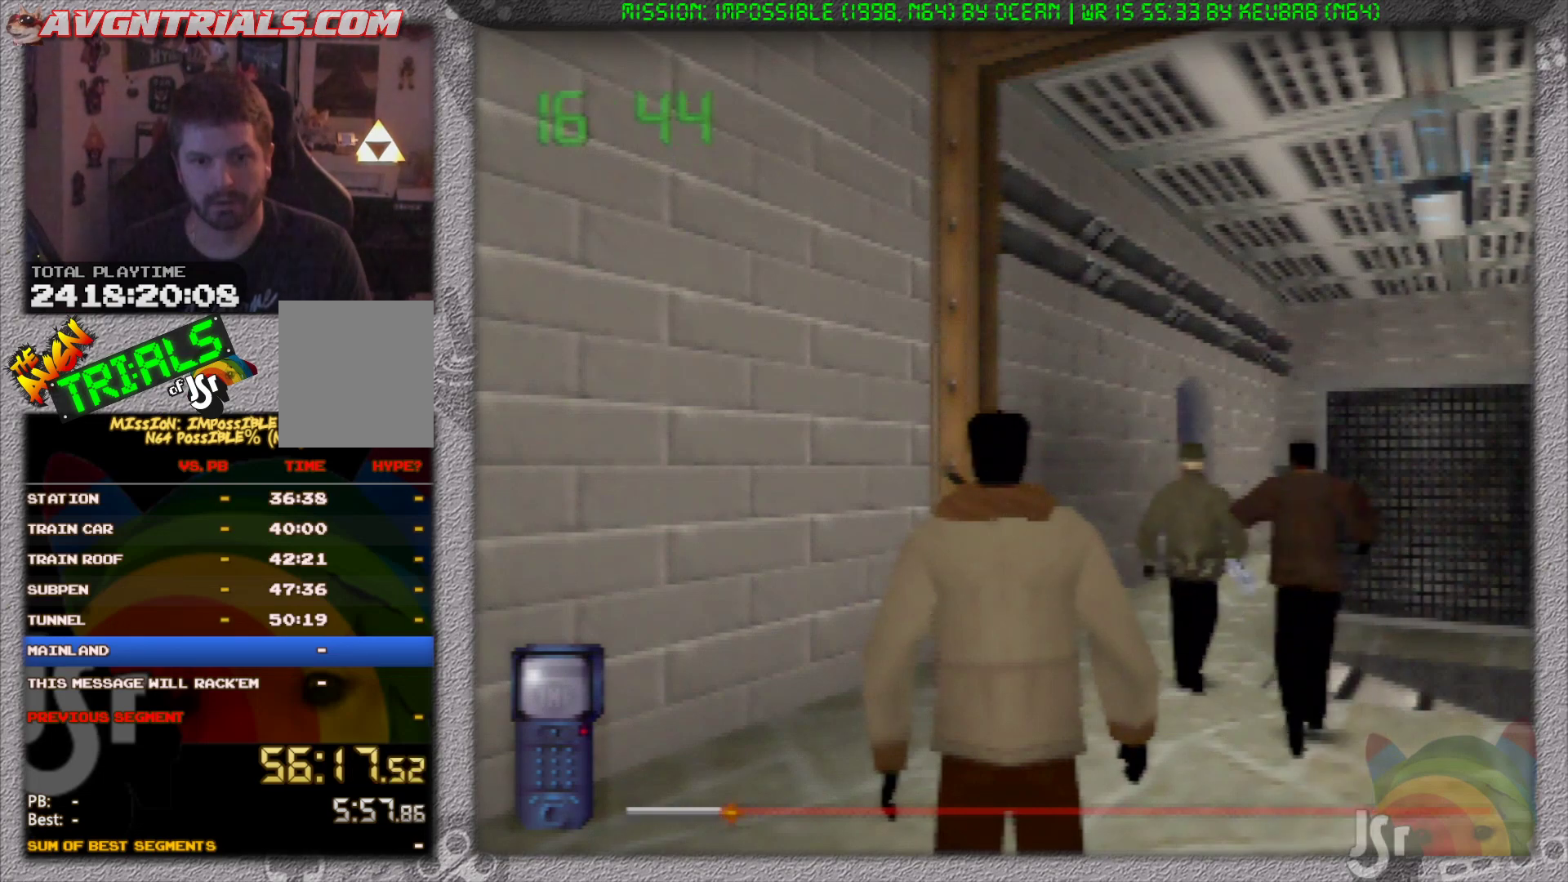
{"buttons": [], "left_stick": "center", "events": [[167, "B", "up"]]}